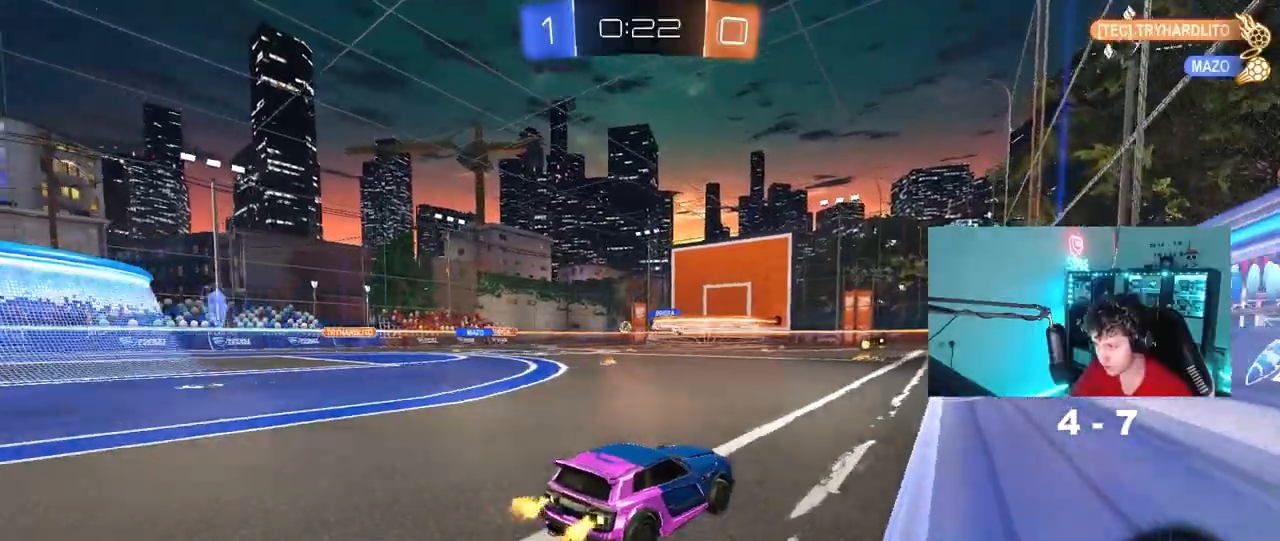
Gameplay with keyboard and mouse; each line is a JSON object with the keys and mouse buttons held at the frame after it. "events" lists presses ("down") and releases ("up") of "1", "2", "3", "4", "5", "a", "alt", "c", "caps_lock", "ctrl", "d", "e", "f", "g", "q", "r", "s", "shift", "space", "t", "tab", "v", "w", "x", "z", "mouse_left", "mouse_wheel" and "mouse_right" between this image and that frame as [ms after this image, input, new state], when the widget could be followed in between. "mouse_left", "mouse_wheel", "mouse_right" = the "left", "wheel", "right" buttons of the "mouse" list. No other keys are recorded. "wheel" means that the mouse wheel is clicked or scrolled. "mouse_move" is the direction in which the mouse moves at that frame (one of eight, or "still"), when it could be read.
{"keys": ["a", "w"], "mouse": [], "mouse_move": "still", "events": [[67, "a", "down"], [167, "mouse_left", "down"], [217, "a", "up"], [250, "d", "down"], [400, "d", "up"], [450, "a", "down"], [483, "mouse_left", "up"]]}
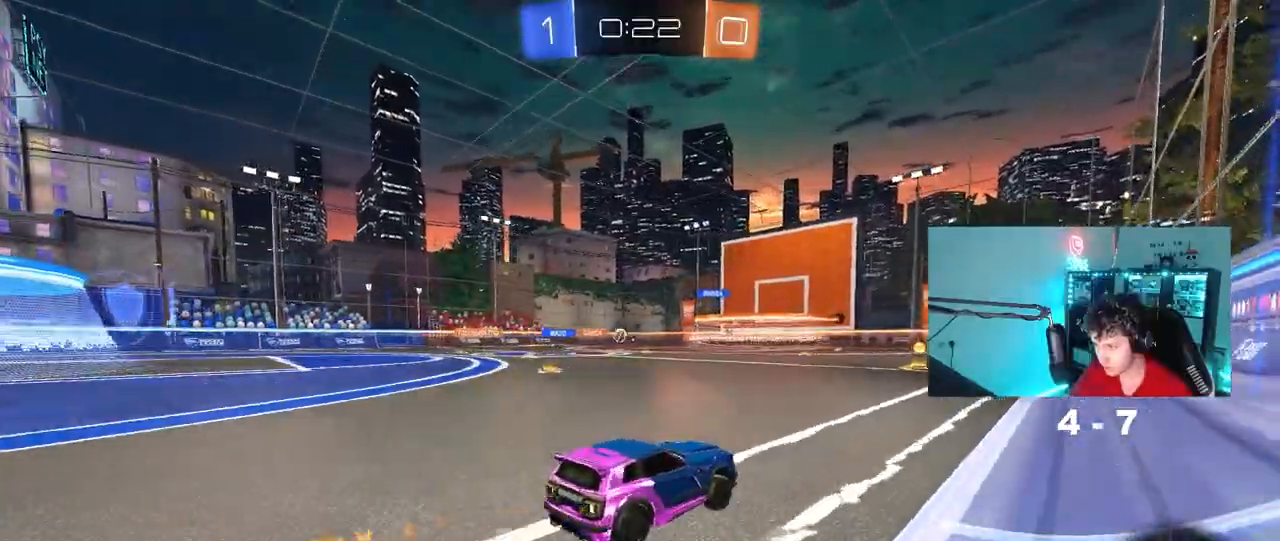
{"keys": ["w"], "mouse": [], "mouse_move": "still", "events": [[33, "a", "up"], [83, "d", "down"], [183, "d", "up"], [233, "a", "down"], [367, "a", "up"], [417, "d", "down"], [467, "d", "up"]]}
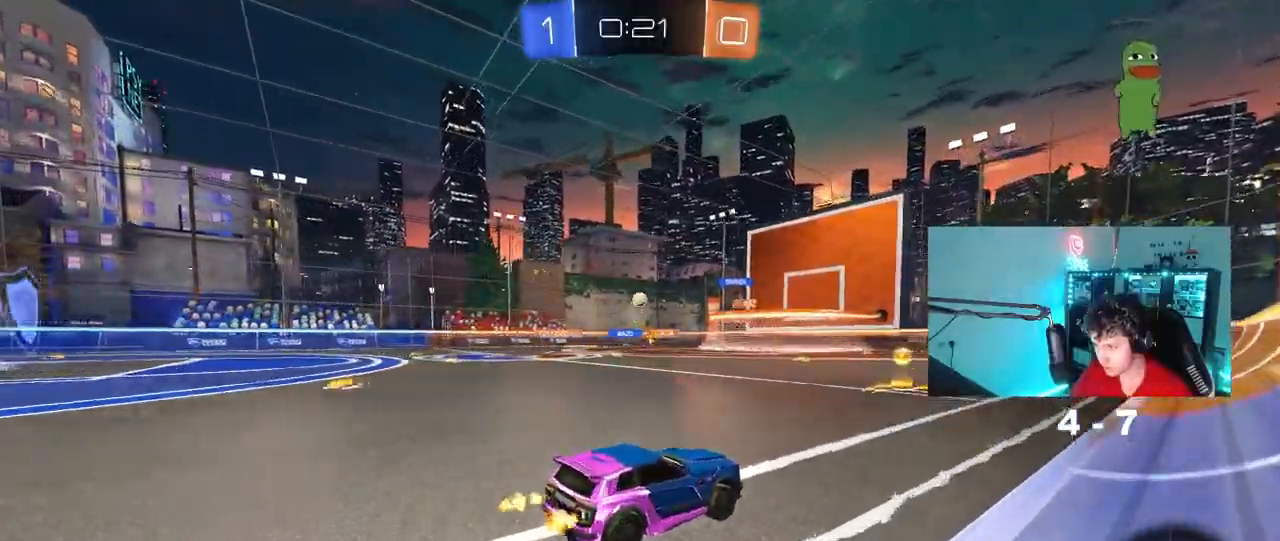
{"keys": ["a"], "mouse": [], "mouse_move": "still", "events": [[100, "a", "down"], [283, "shift", "down"], [433, "shift", "up"], [433, "w", "up"]]}
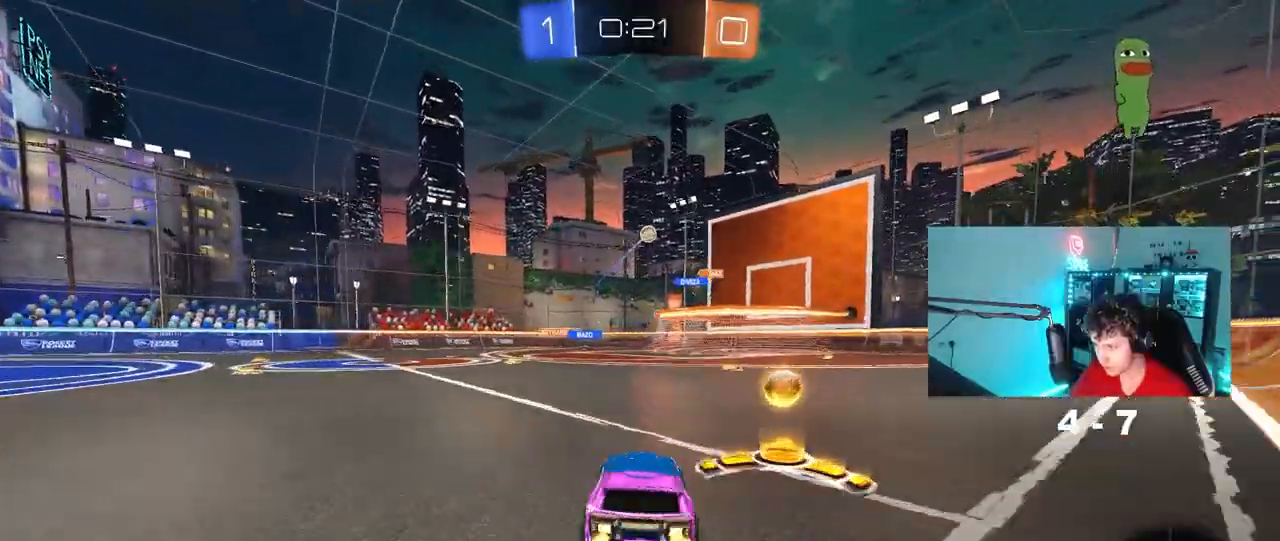
{"keys": ["a", "w"], "mouse": [], "mouse_move": "still", "events": [[67, "a", "up"], [167, "a", "down"], [267, "w", "down"]]}
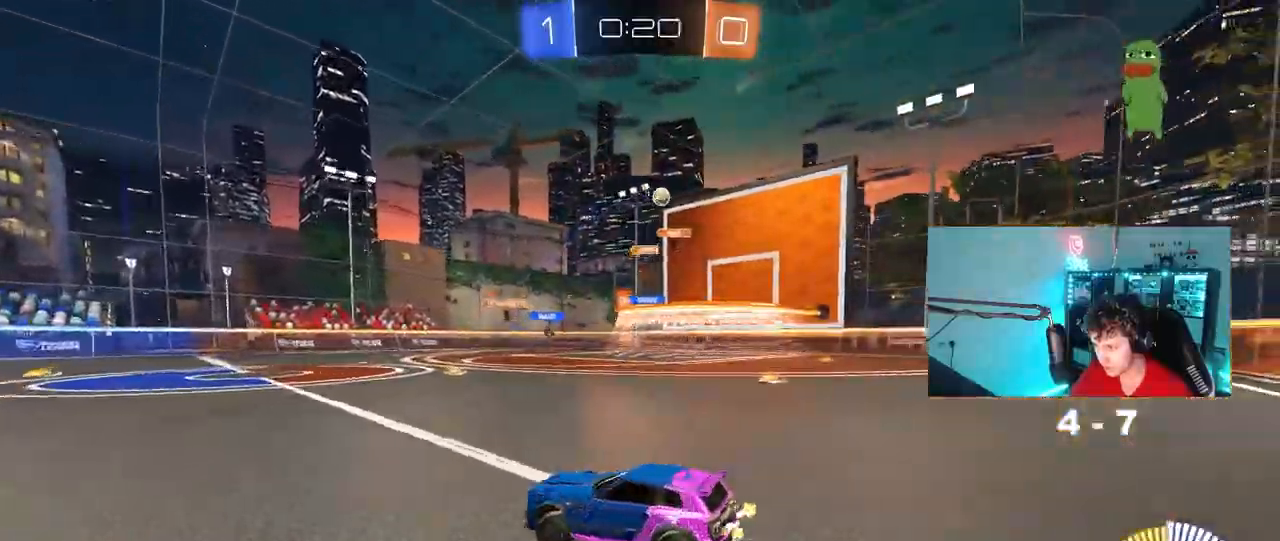
{"keys": ["d", "shift", "w"], "mouse": [], "mouse_move": "still", "events": [[33, "a", "up"], [83, "d", "down"], [183, "shift", "down"], [317, "shift", "up"], [467, "shift", "down"]]}
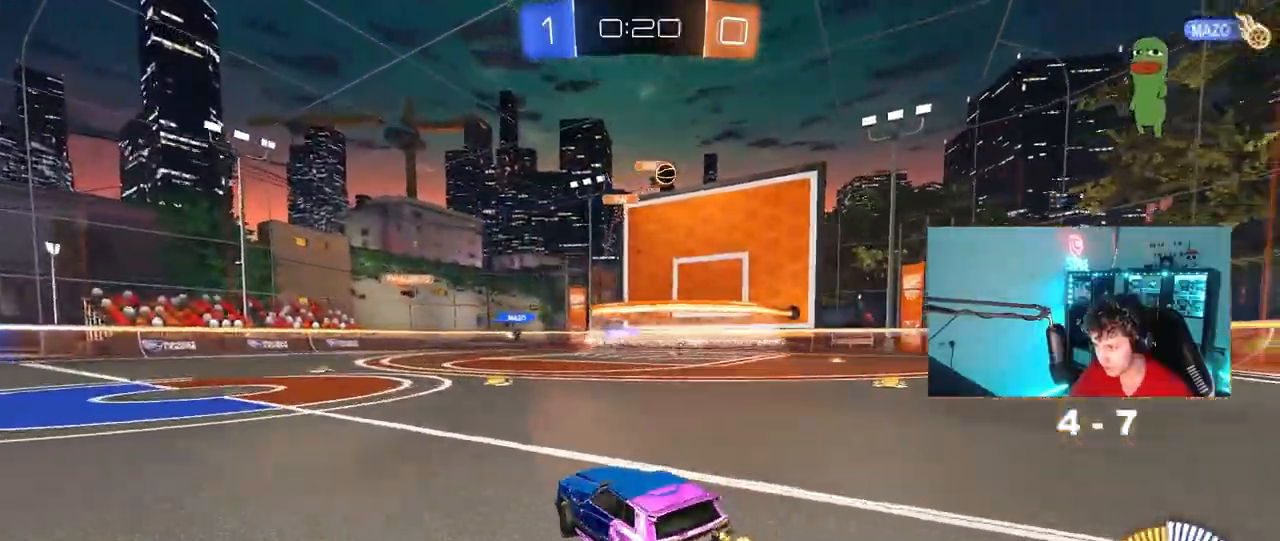
{"keys": ["w"], "mouse": ["left"], "mouse_move": "down-left", "events": [[50, "shift", "up"], [250, "mouse_left", "down"], [483, "d", "up"]]}
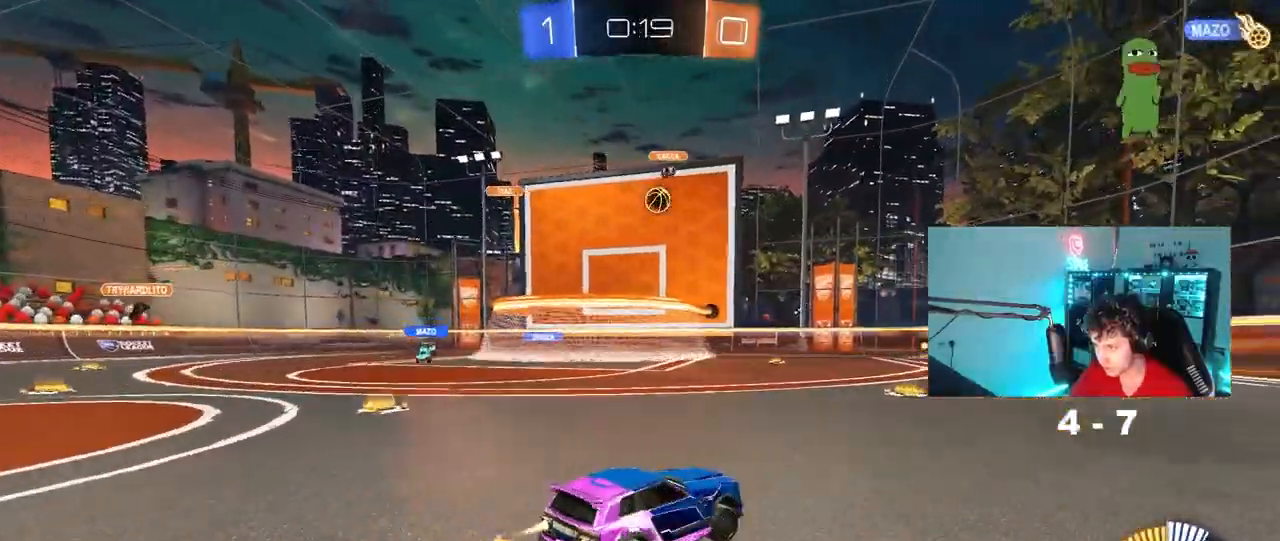
{"keys": [], "mouse": ["left", "right"], "mouse_move": "still", "events": [[117, "a", "down"], [267, "a", "up"], [450, "w", "up"], [483, "mouse_right", "down"]]}
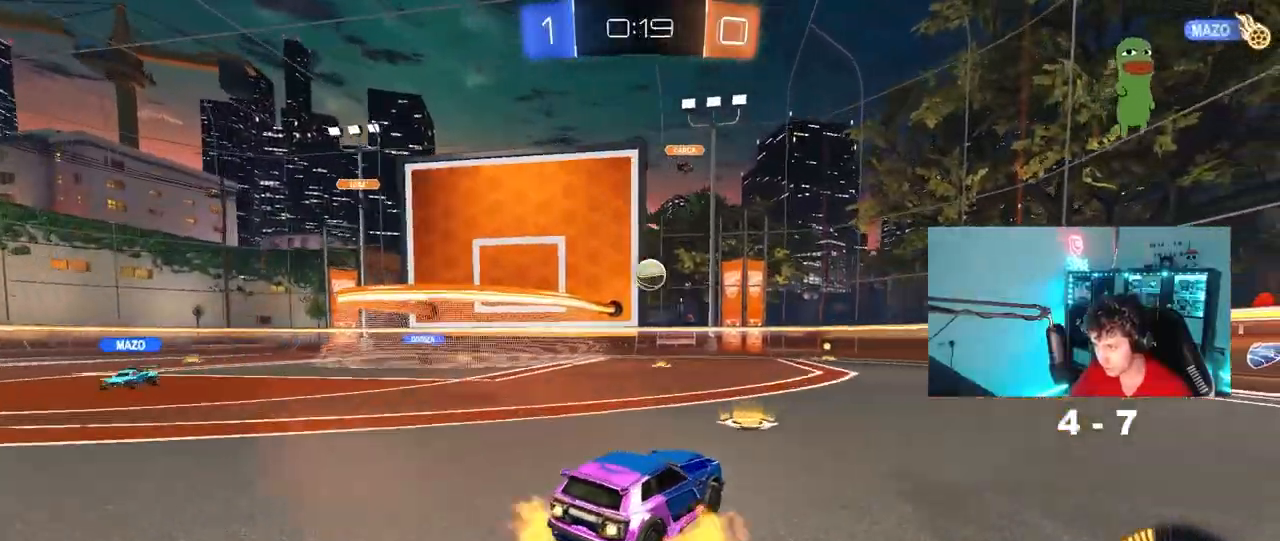
{"keys": [], "mouse": ["left"], "mouse_move": "still", "events": [[83, "a", "down"], [83, "s", "down"], [233, "a", "up"], [233, "s", "up"], [367, "a", "down"], [367, "s", "down"], [467, "a", "up"], [467, "mouse_right", "up"], [467, "s", "up"]]}
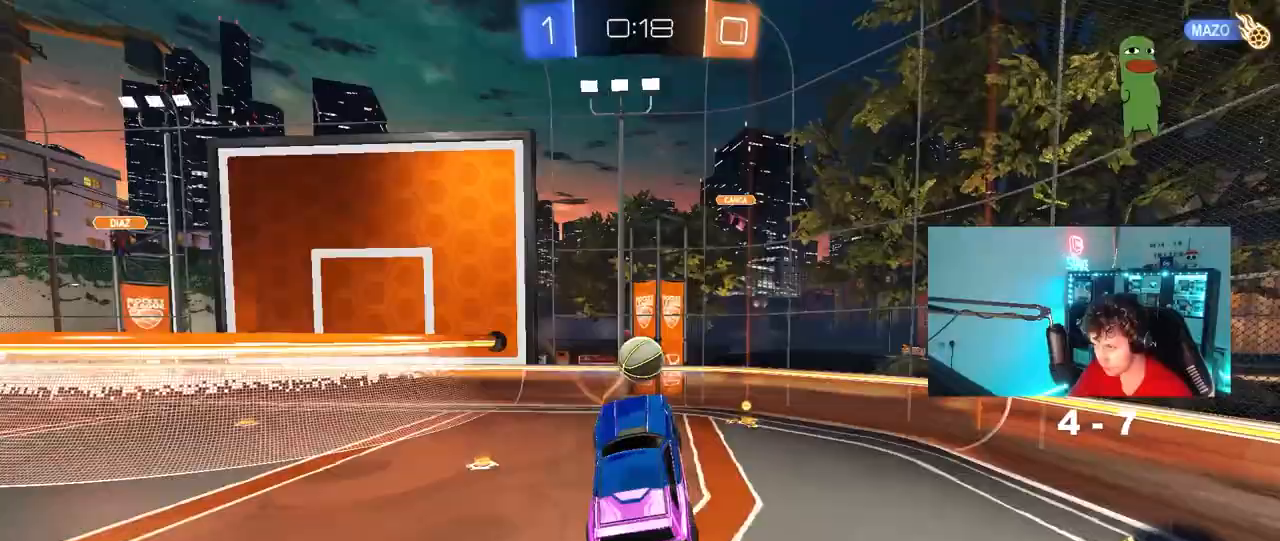
{"keys": ["a", "w"], "mouse": ["left"], "mouse_move": "still", "events": [[50, "d", "down"], [100, "w", "down"], [150, "w", "up"], [200, "w", "down"], [233, "a", "down"], [233, "d", "up"], [233, "mouse_left", "up"], [283, "a", "up"], [283, "d", "down"], [383, "d", "up"], [383, "mouse_left", "down"], [383, "w", "up"], [483, "a", "down"], [483, "w", "down"]]}
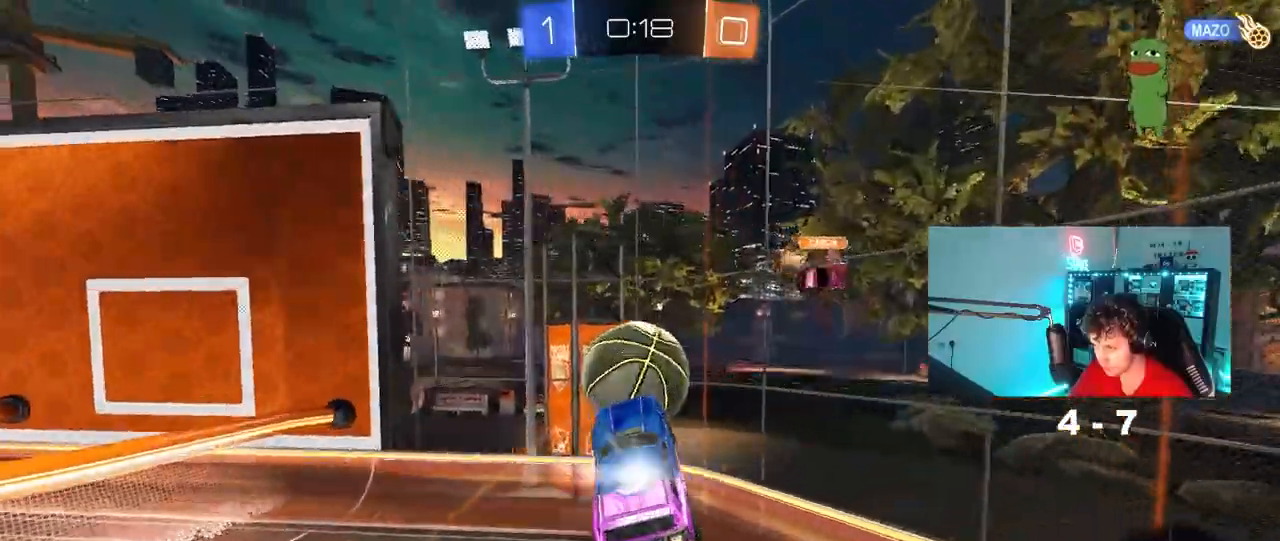
{"keys": ["a"], "mouse": [], "mouse_move": "still", "events": [[167, "shift", "down"], [217, "w", "up"], [267, "mouse_left", "up"], [400, "shift", "up"]]}
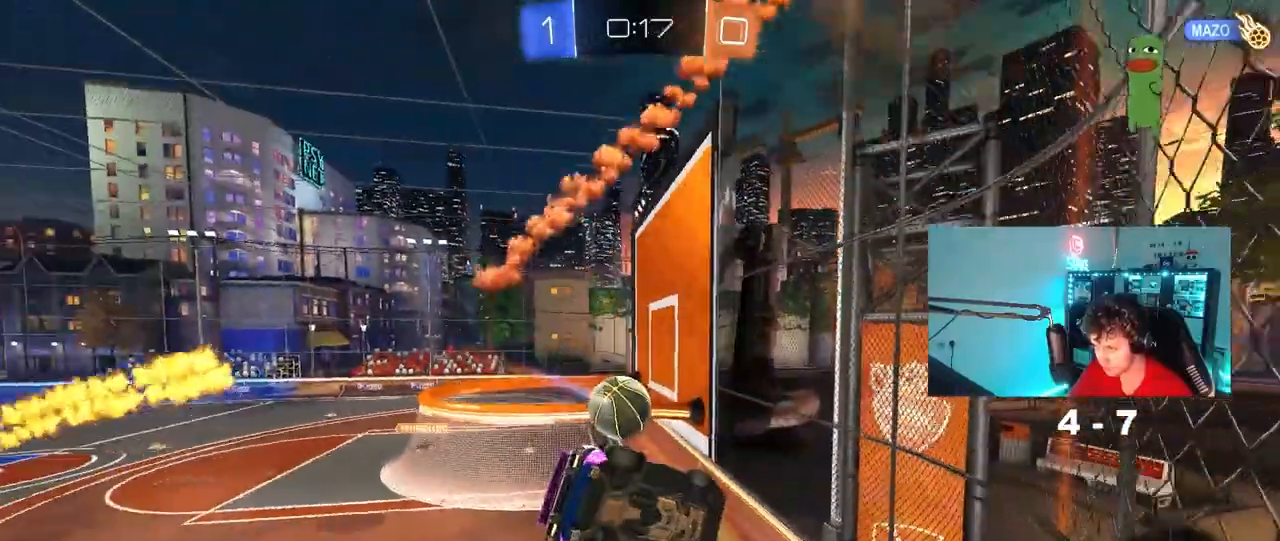
{"keys": ["w"], "mouse": ["left"], "mouse_move": "still", "events": [[133, "a", "up"], [183, "d", "down"], [233, "a", "down"], [233, "d", "up"], [233, "w", "down"], [317, "a", "up"], [367, "d", "down"], [417, "d", "up"], [417, "mouse_left", "down"], [467, "a", "down"], [500, "a", "up"]]}
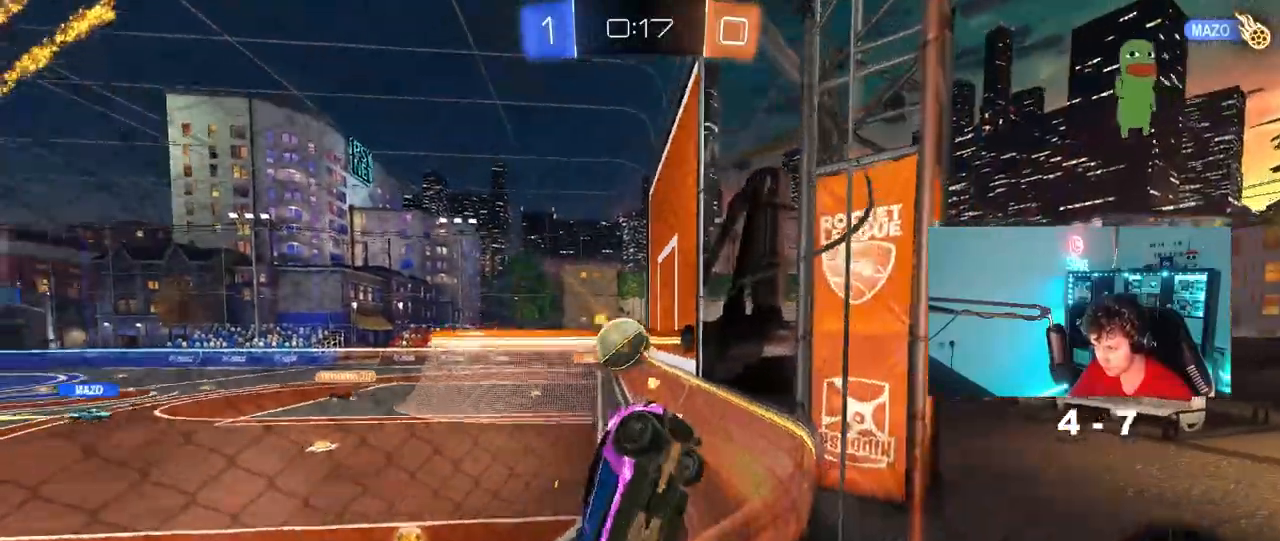
{"keys": ["s"], "mouse": [], "mouse_move": "still", "events": [[100, "mouse_left", "up"], [150, "d", "down"], [300, "w", "up"], [433, "a", "down"], [433, "d", "up"], [433, "s", "down"], [483, "a", "up"]]}
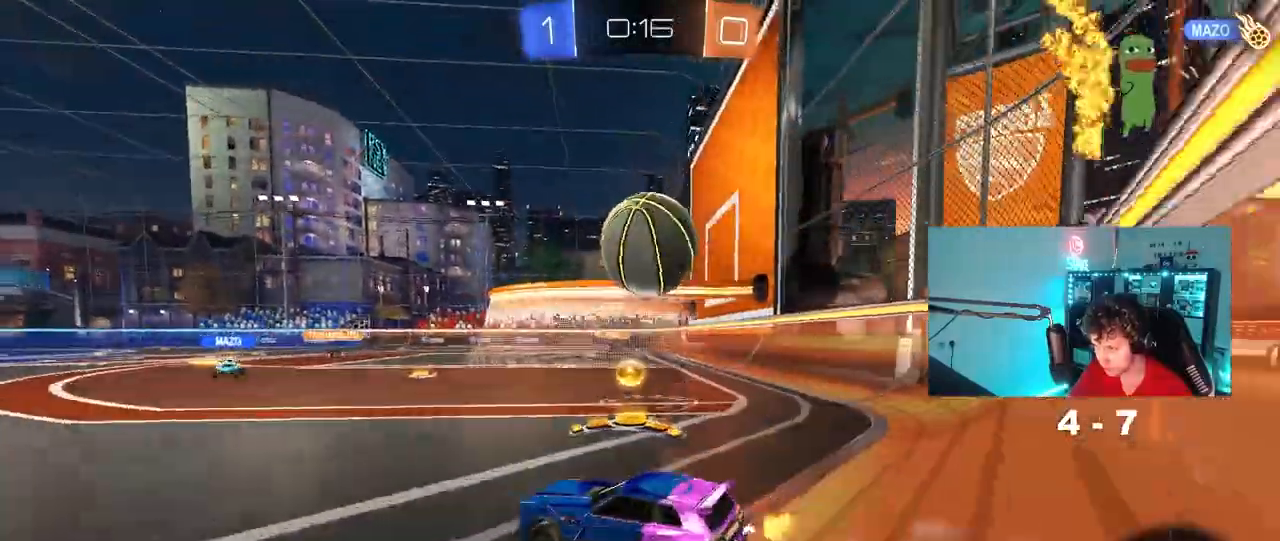
{"keys": ["d", "w"], "mouse": [], "mouse_move": "still", "events": [[17, "d", "down"], [17, "s", "up"], [217, "shift", "down"], [250, "w", "down"], [300, "shift", "up"]]}
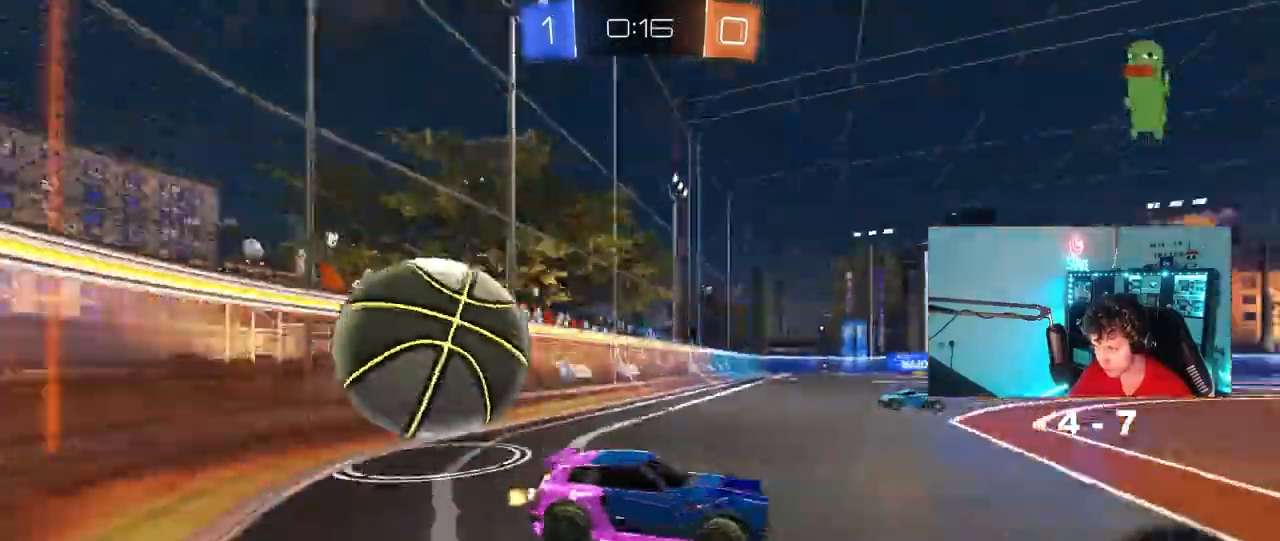
{"keys": ["a", "w"], "mouse": ["left"], "mouse_move": "still", "events": [[367, "a", "down"], [367, "d", "up"], [417, "mouse_left", "down"], [417, "shift", "down"], [500, "shift", "up"]]}
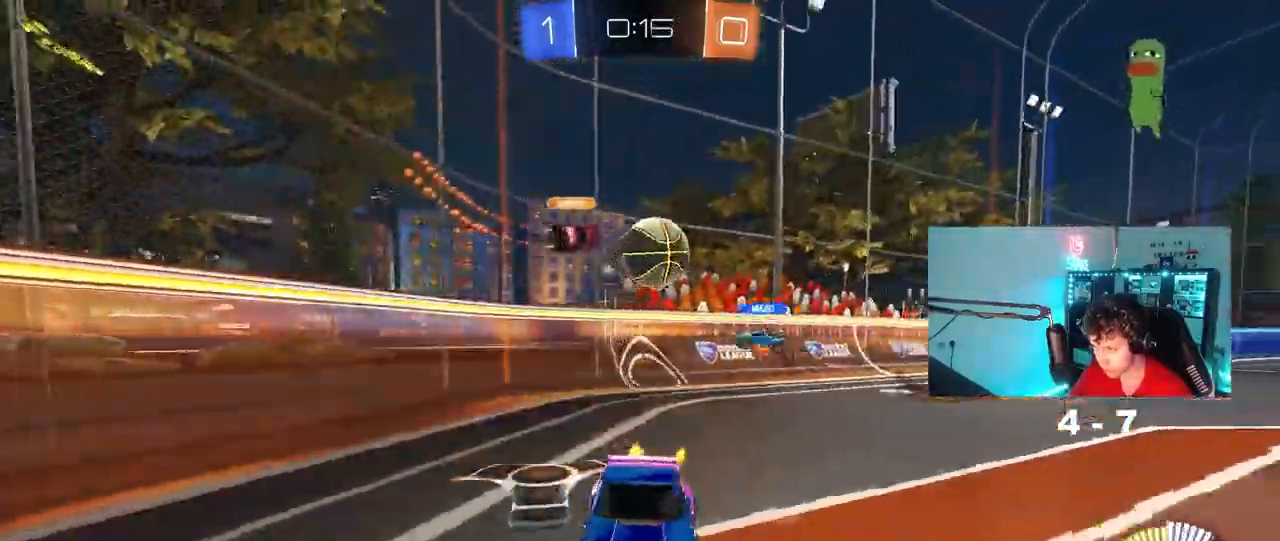
{"keys": ["a", "w"], "mouse": [], "mouse_move": "still", "events": [[183, "mouse_left", "up"], [333, "shift", "down"], [433, "shift", "up"]]}
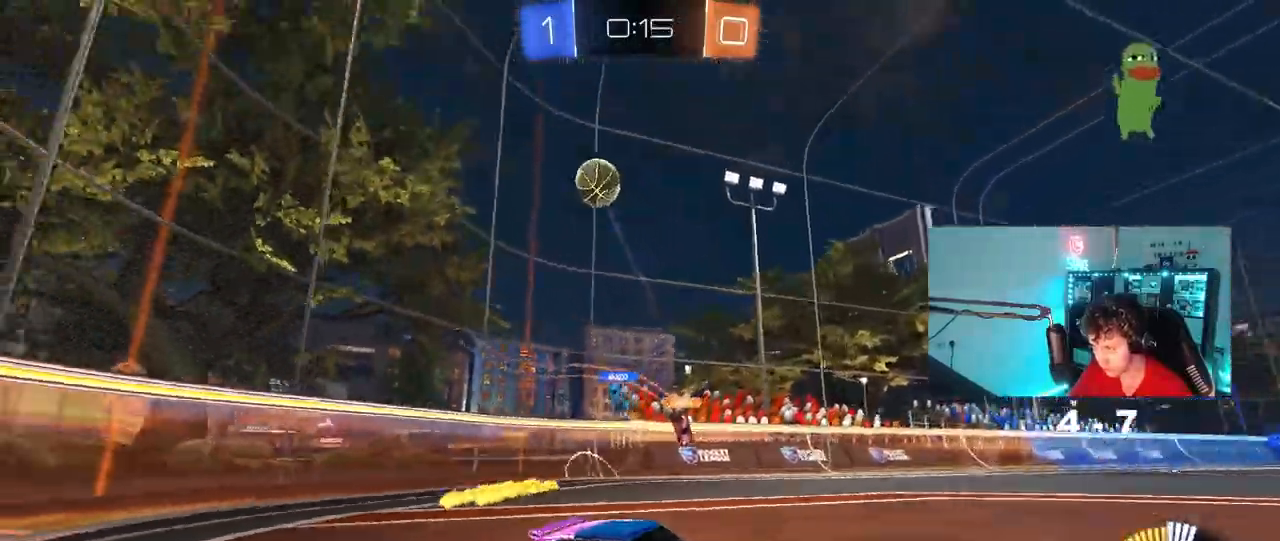
{"keys": ["w"], "mouse": ["right"], "mouse_move": "down-left"}
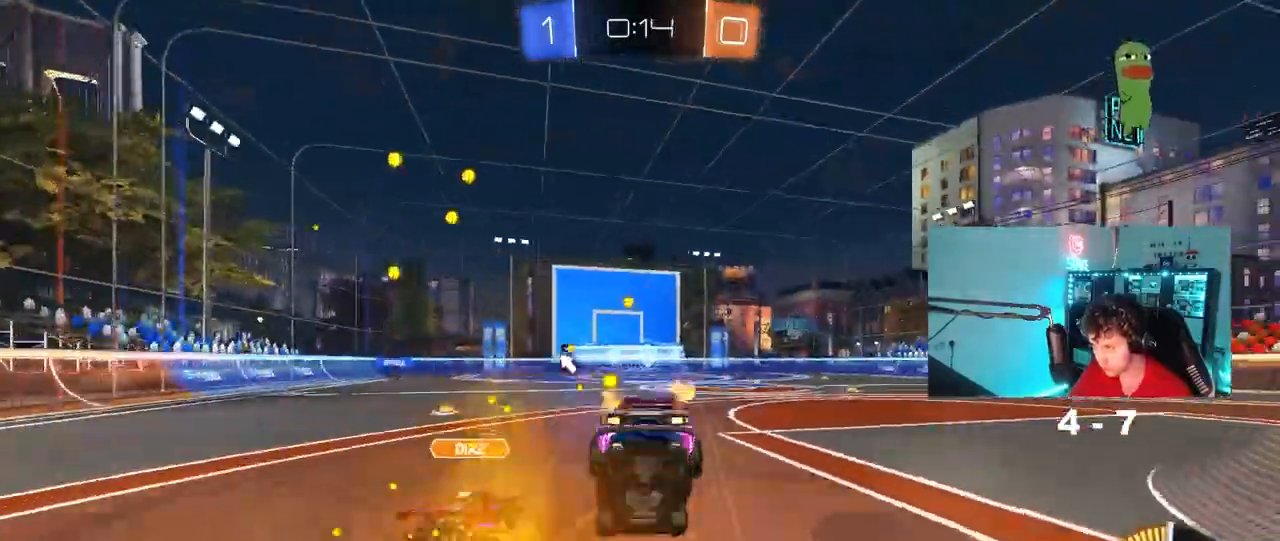
{"keys": ["w"], "mouse": [], "mouse_move": "still", "events": [[83, "mouse_right", "up"]]}
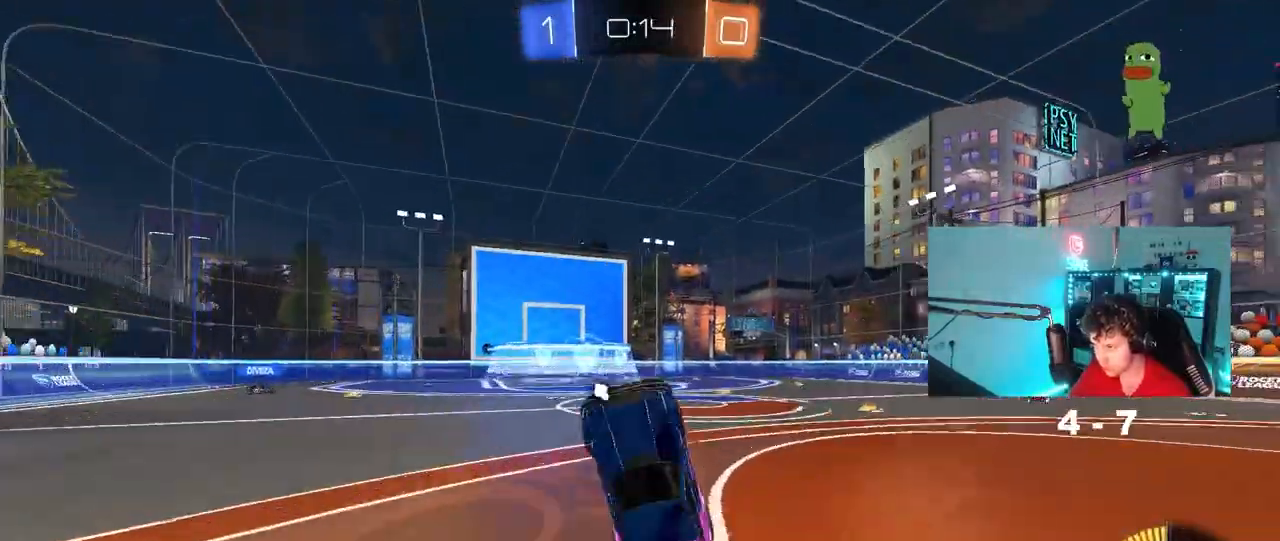
{"keys": ["d", "w"], "mouse": [], "mouse_move": "still", "events": [[17, "w", "up"], [50, "space", "down"], [233, "space", "up"], [383, "w", "down"], [483, "d", "down"]]}
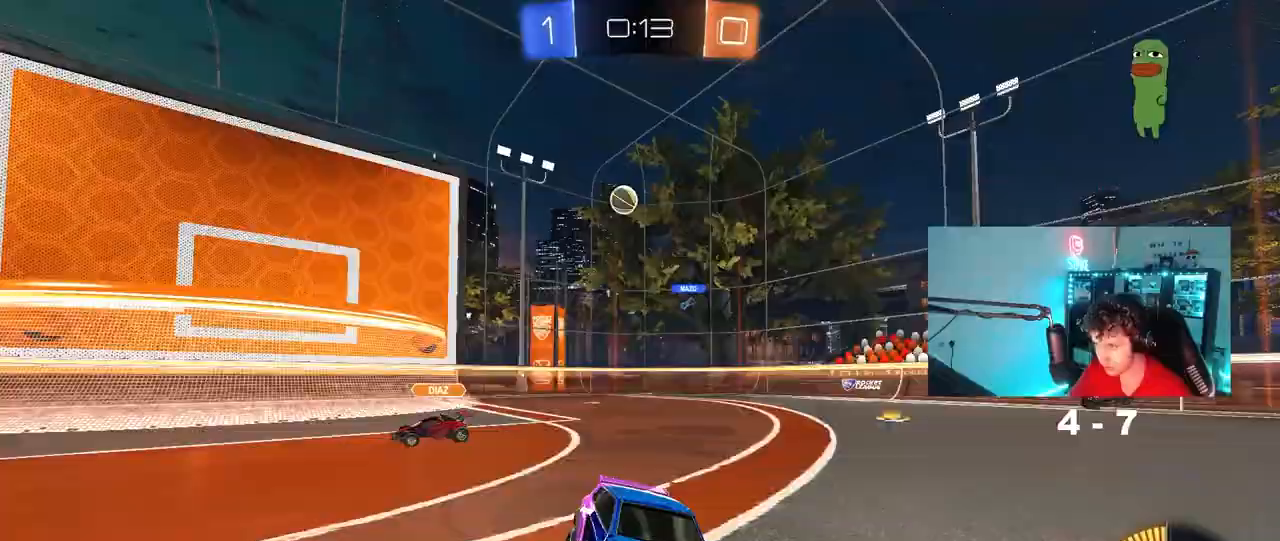
{"keys": ["w"], "mouse": [], "mouse_move": "still", "events": [[167, "d", "up"], [300, "d", "down"], [500, "d", "up"]]}
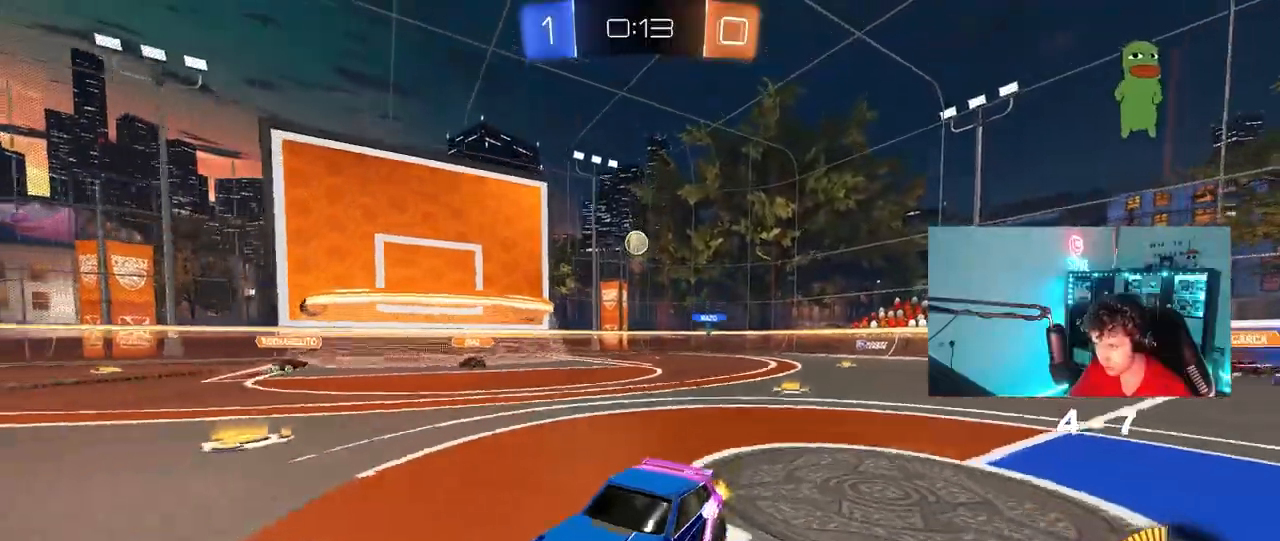
{"keys": ["a", "w"], "mouse": [], "mouse_move": "still", "events": [[33, "a", "down"], [83, "shift", "down"], [233, "shift", "up"]]}
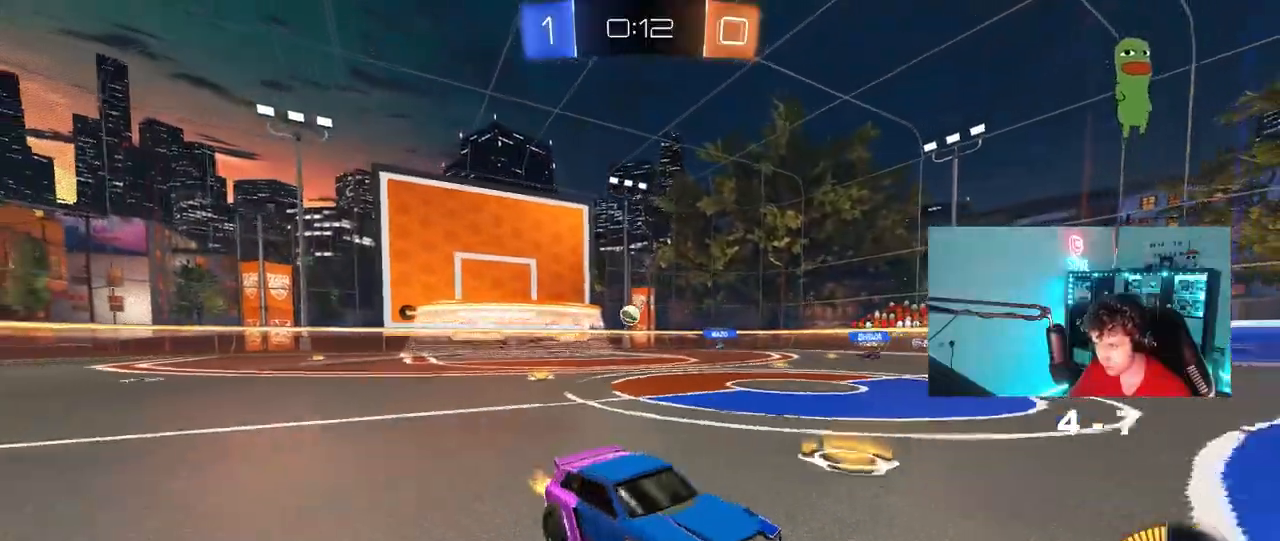
{"keys": ["w"], "mouse": [], "mouse_move": "still", "events": [[483, "a", "up"]]}
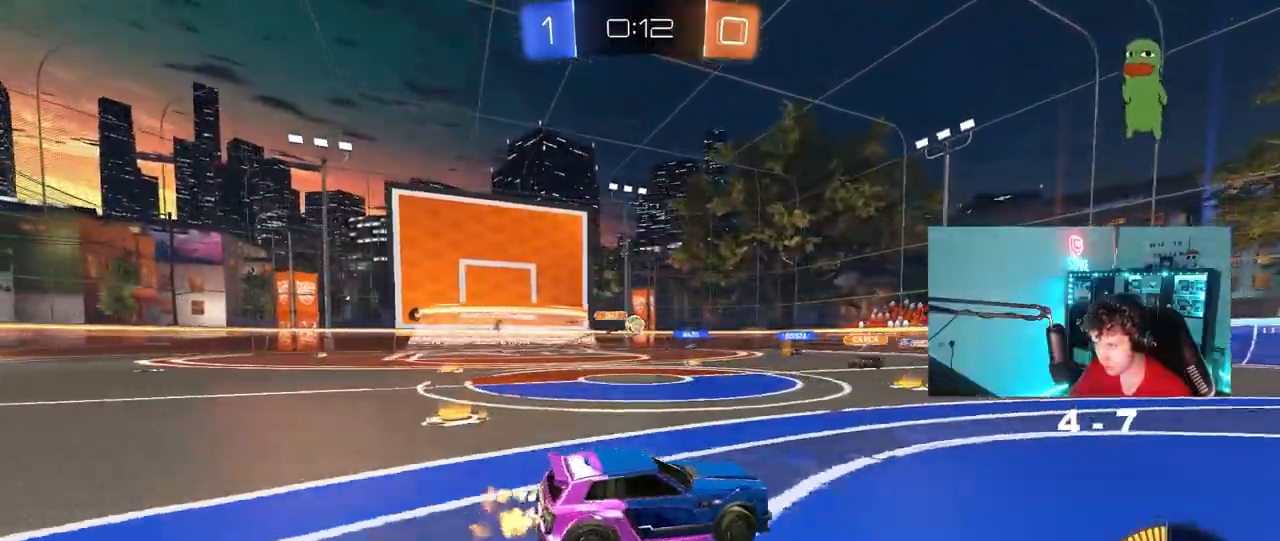
{"keys": ["w"], "mouse": [], "mouse_move": "still", "events": [[250, "a", "down"], [500, "a", "up"]]}
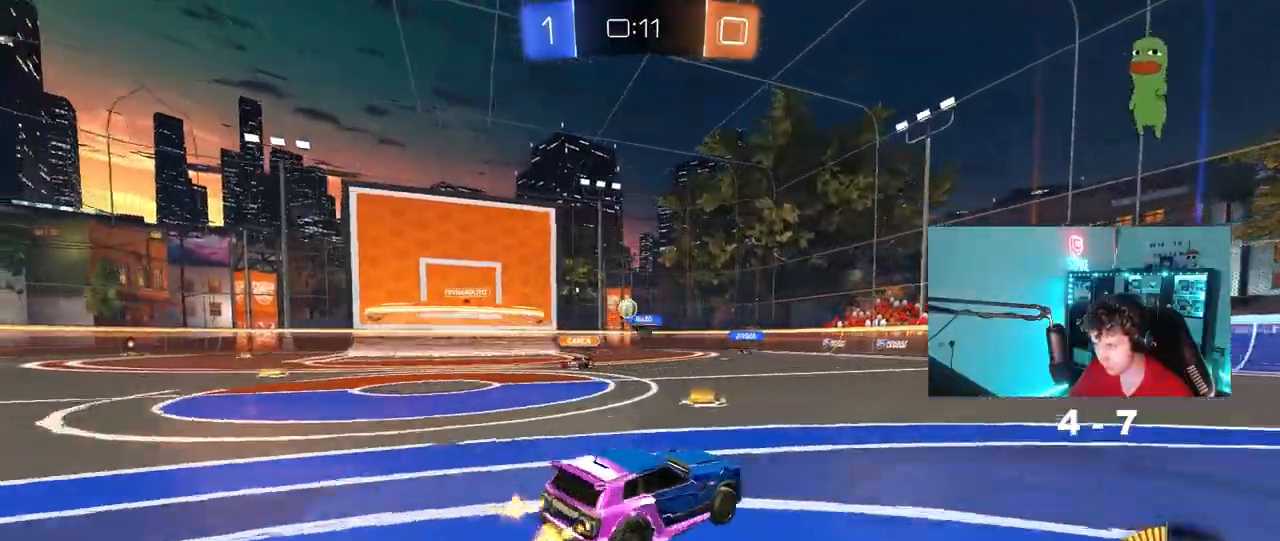
{"keys": ["d"], "mouse": [], "mouse_move": "still", "events": [[33, "mouse_left", "down"], [183, "mouse_left", "up"], [233, "a", "down"], [267, "shift", "down"], [417, "shift", "up"], [467, "a", "up"], [467, "d", "down"], [500, "w", "up"]]}
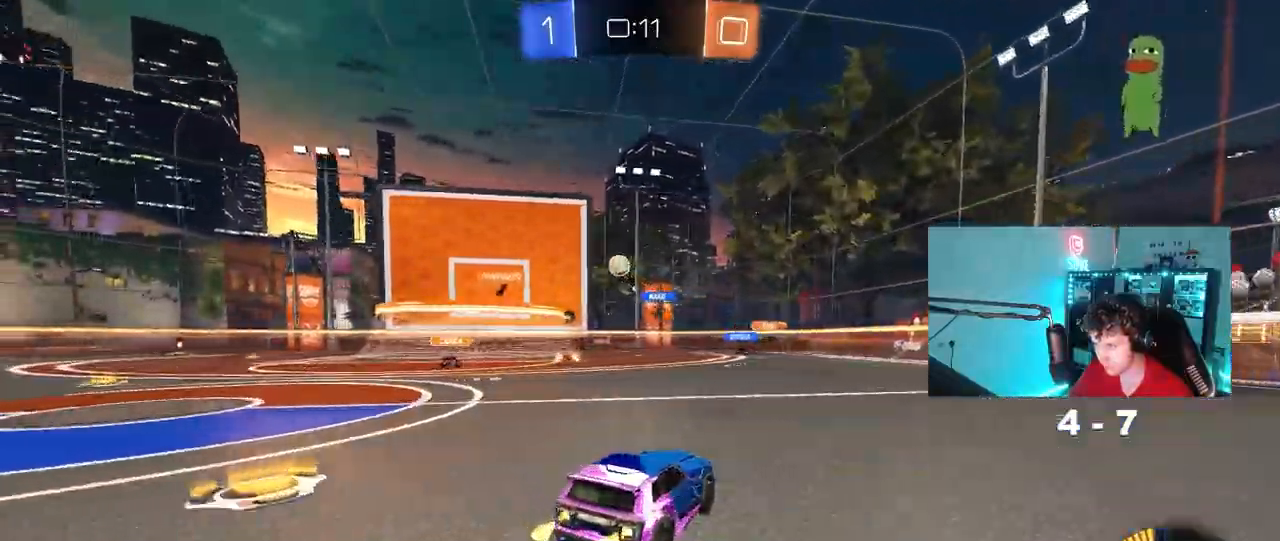
{"keys": [], "mouse": [], "mouse_move": "still", "events": [[150, "s", "down"], [200, "s", "up"], [483, "d", "up"]]}
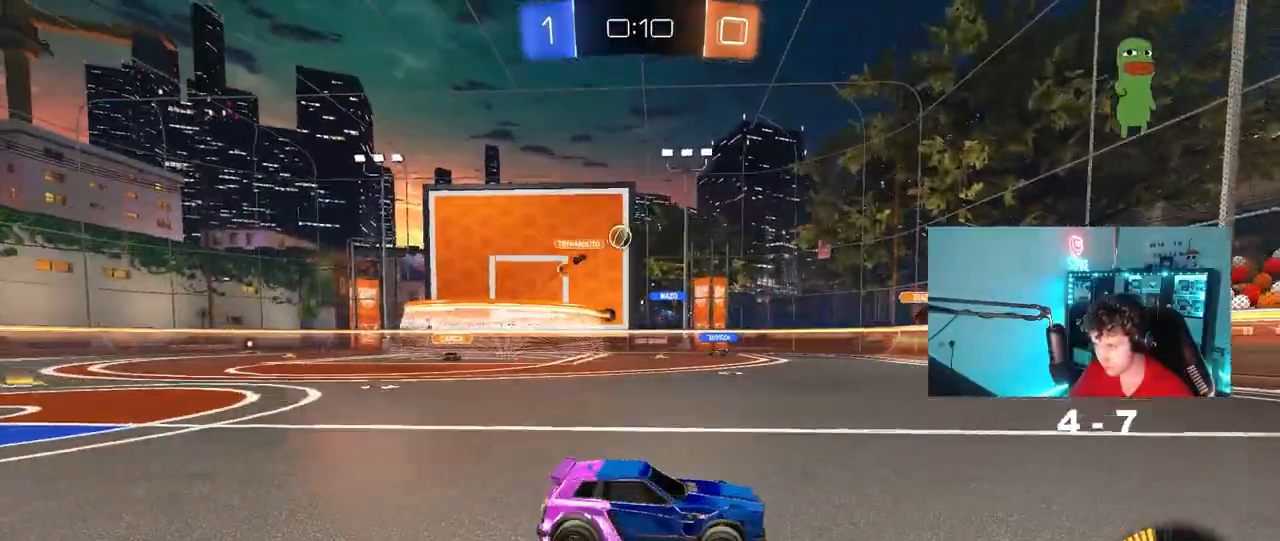
{"keys": ["d", "w"], "mouse": [], "mouse_move": "still", "events": [[117, "d", "down"], [167, "d", "up"], [217, "a", "down"], [217, "w", "down"], [250, "a", "up"], [300, "d", "down"]]}
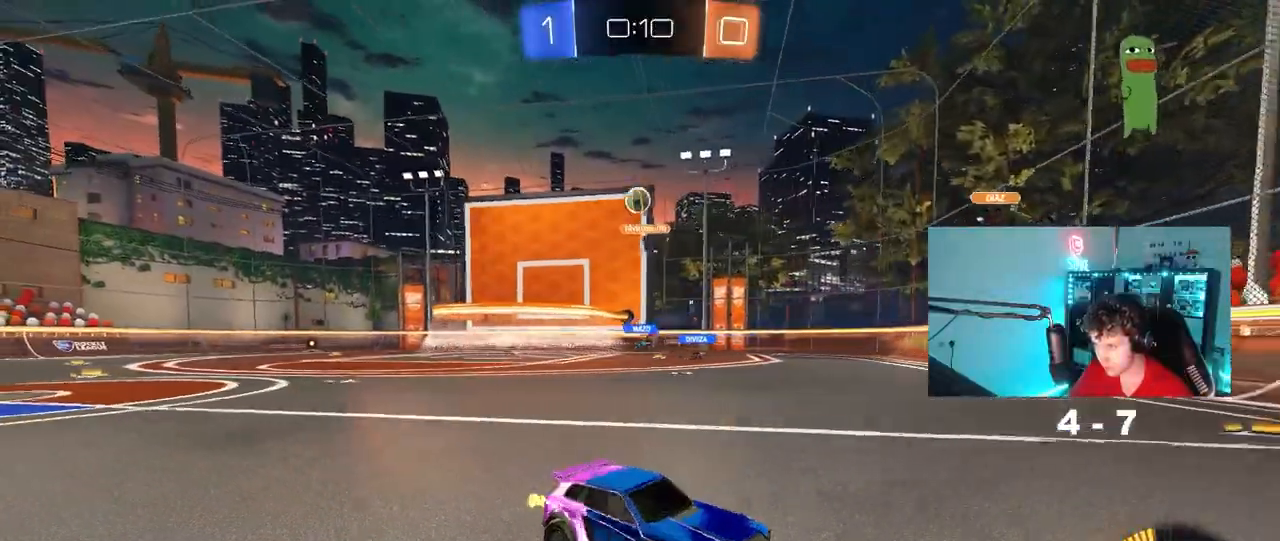
{"keys": ["d", "w"], "mouse": ["left"], "mouse_move": "still", "events": [[33, "a", "down"], [33, "shift", "down"], [83, "d", "up"], [83, "shift", "up"], [133, "a", "up"], [133, "d", "down"], [317, "mouse_left", "down"]]}
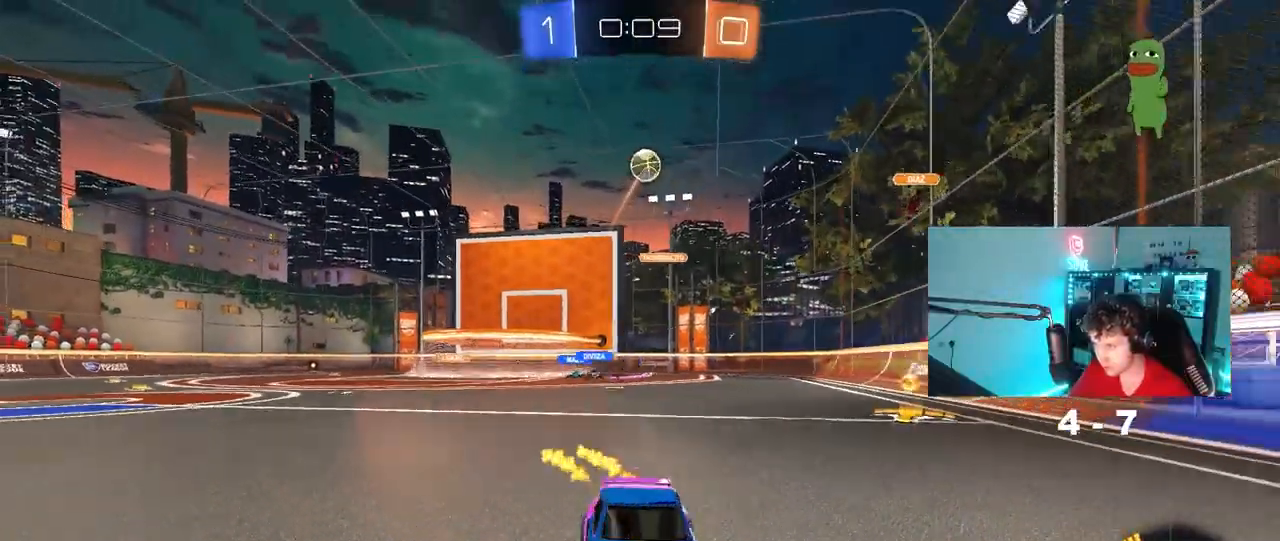
{"keys": ["a", "w"], "mouse": ["left"], "mouse_move": "still", "events": [[200, "d", "up"], [483, "a", "down"]]}